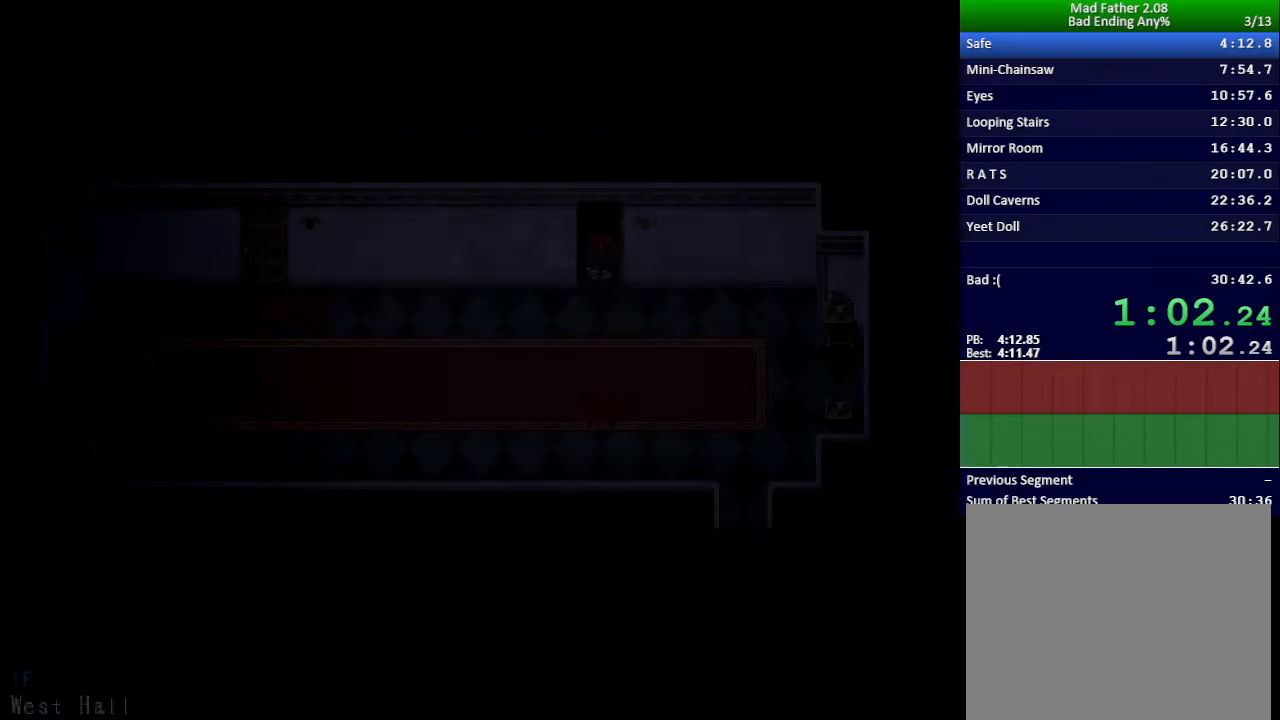
Gameplay with keyboard; each line is a JSON object with the keys held at the frame after it. "events" lists presses ("down") and releases ("up") of "down", "left", "return", "right", "shift", "up", "x" and "z" between this image and that frame as [ms after this image, input, new state], when the widget could be followed in between. No other keys are recorded. Mouse input is not recorded.
{"keys": ["up"], "events": [[301, "left", "down"], [434, "left", "up"]]}
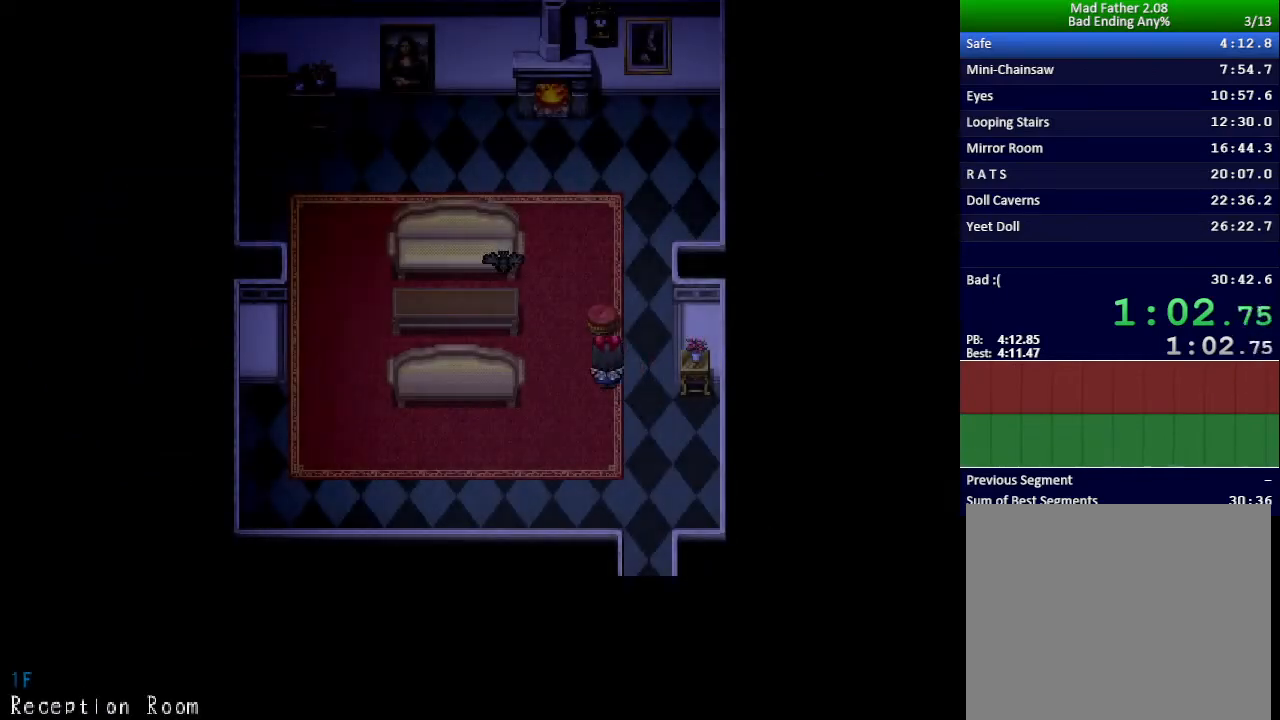
{"keys": ["up"], "events": [[167, "z", "down"], [233, "z", "up"], [283, "z", "down"], [350, "z", "up"], [400, "z", "down"], [467, "z", "up"]]}
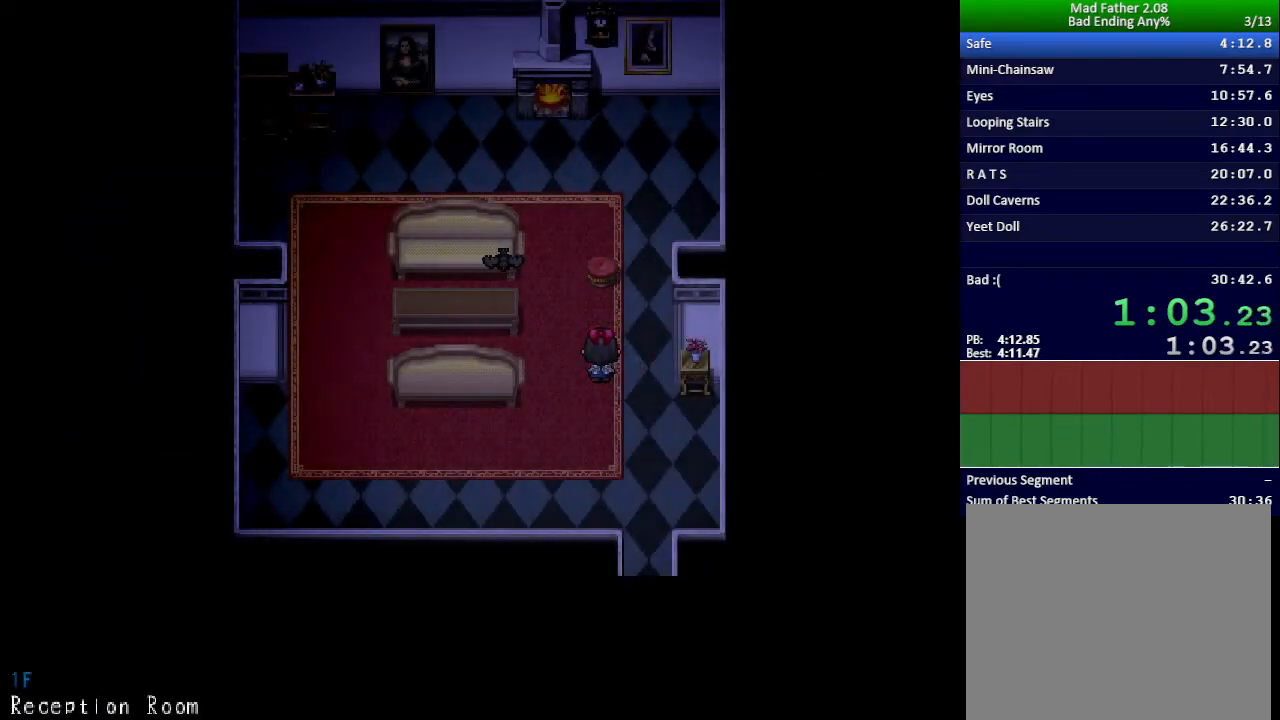
{"keys": ["up"], "events": [[17, "z", "down"], [84, "z", "up"], [150, "z", "down"], [200, "z", "up"], [267, "z", "down"], [317, "z", "up"], [401, "z", "down"], [451, "z", "up"]]}
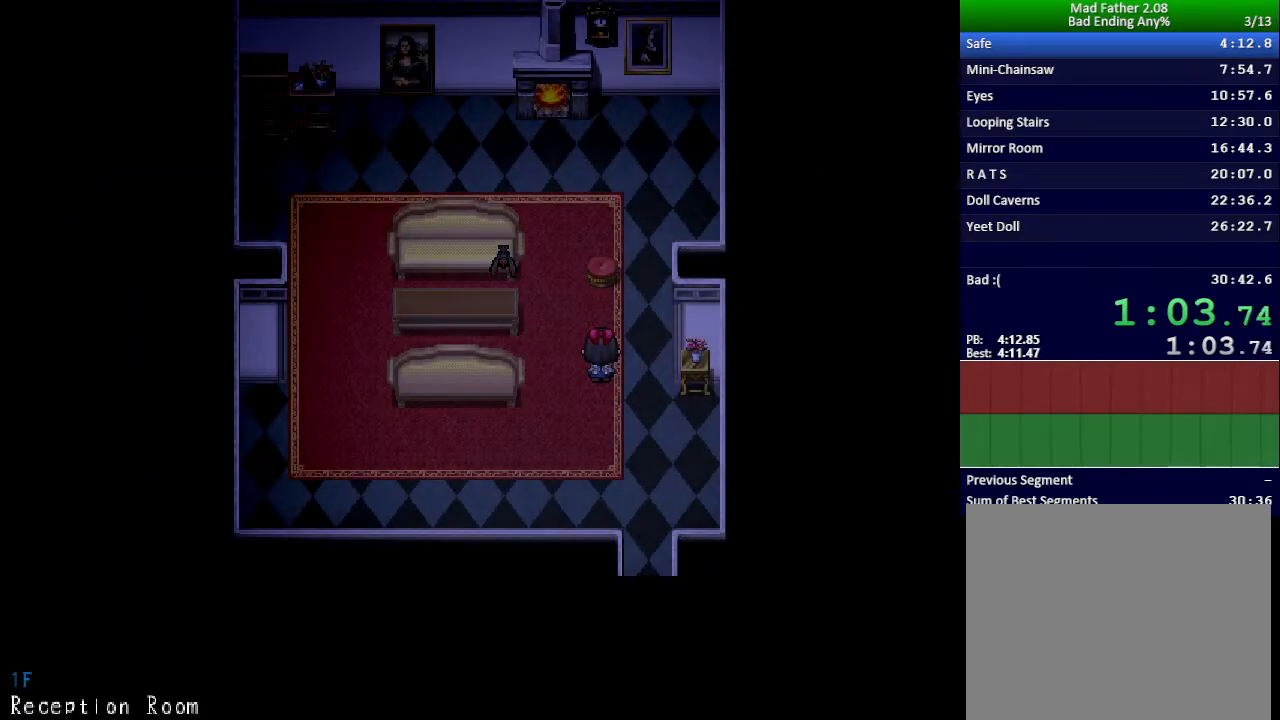
{"keys": ["up", "z"], "events": [[33, "z", "down"], [66, "z", "up"], [133, "z", "down"], [183, "z", "up"], [250, "z", "down"], [300, "z", "up"], [383, "z", "down"], [434, "z", "up"], [500, "z", "down"]]}
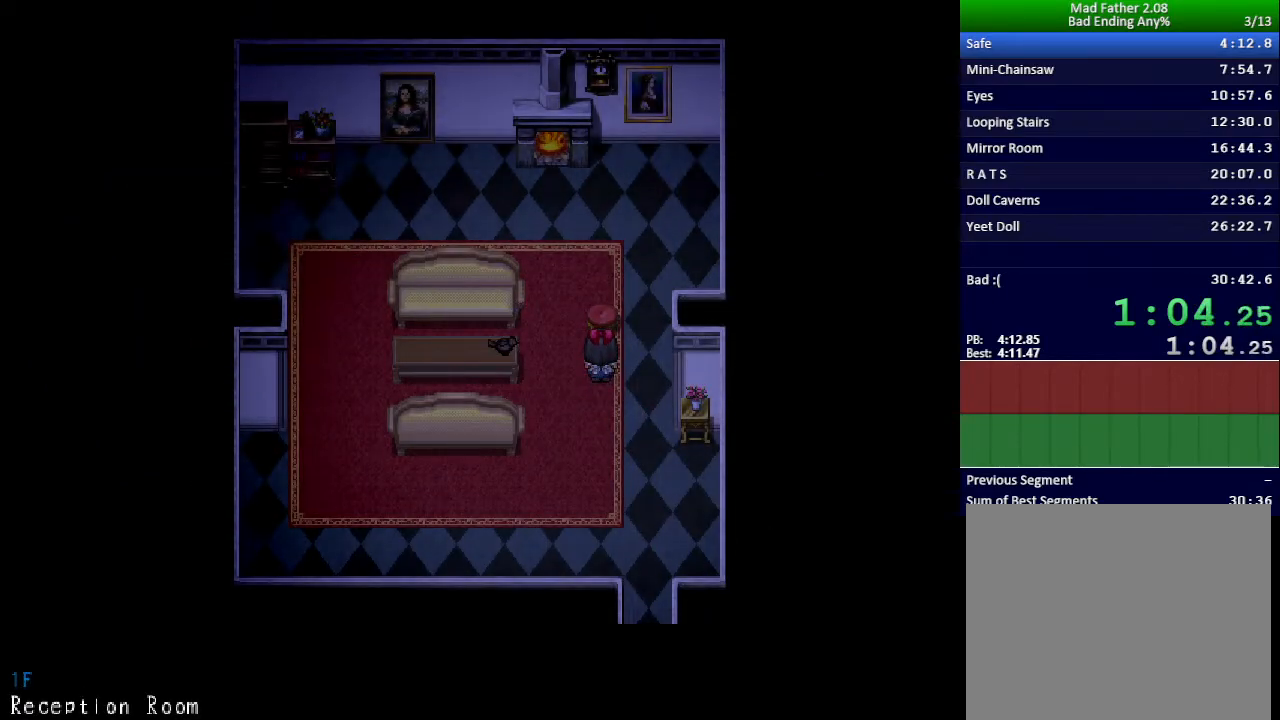
{"keys": ["up", "z"], "events": [[67, "z", "up"], [134, "z", "down"], [184, "z", "up"], [251, "z", "down"], [301, "z", "up"], [367, "z", "down"], [417, "z", "up"], [501, "z", "down"]]}
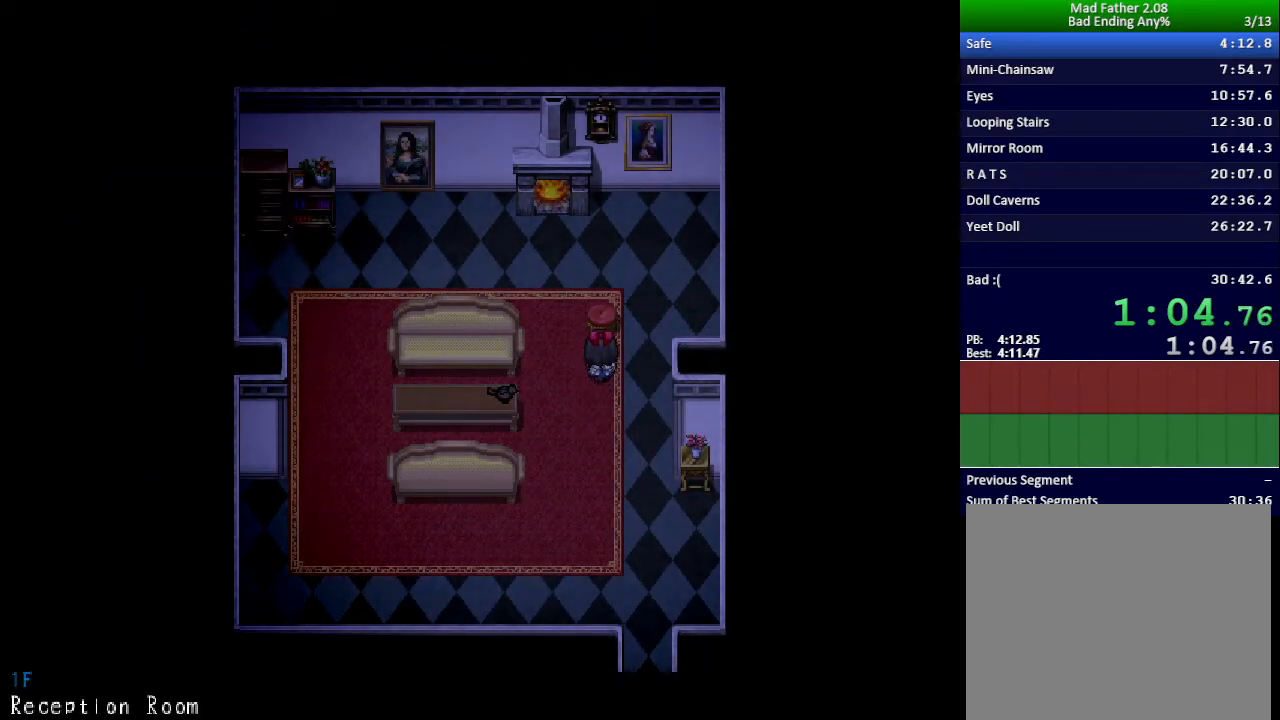
{"keys": ["right", "up"], "events": [[50, "z", "up"], [117, "z", "down"], [183, "z", "up"], [233, "z", "down"], [283, "z", "up"], [417, "right", "down"]]}
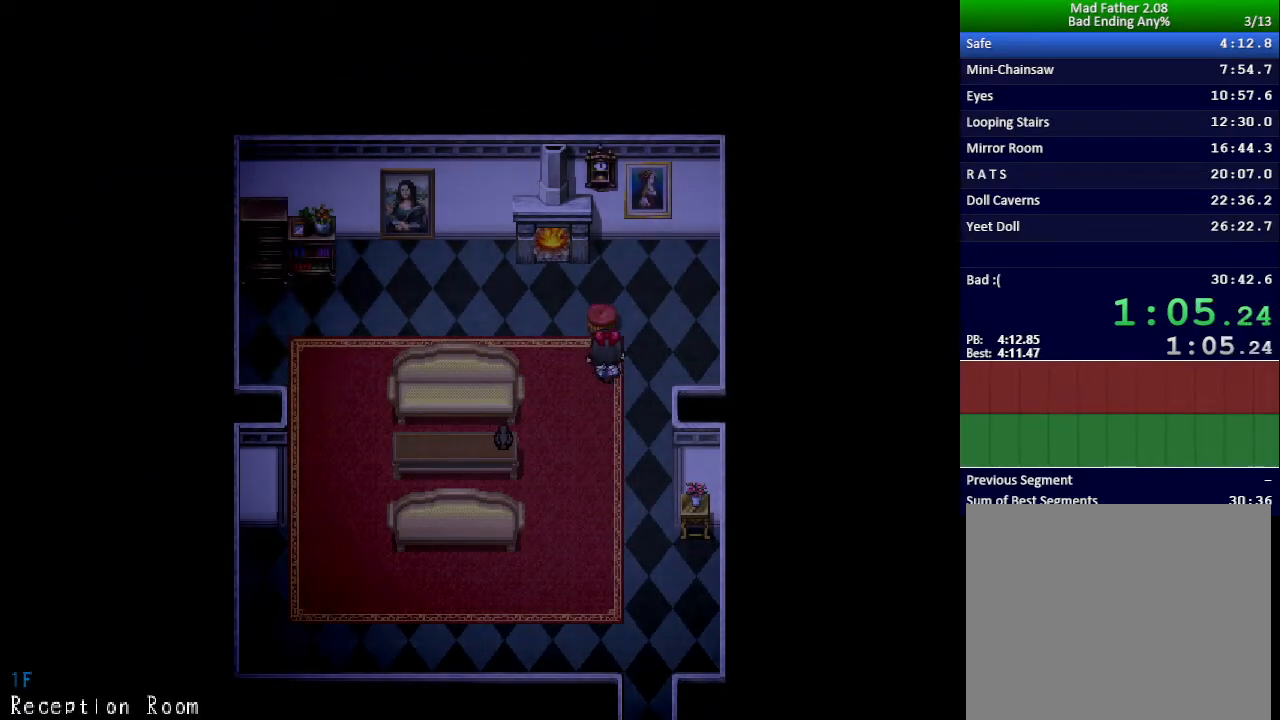
{"keys": ["left"], "events": [[117, "up", "up"], [234, "right", "up"], [351, "left", "down"]]}
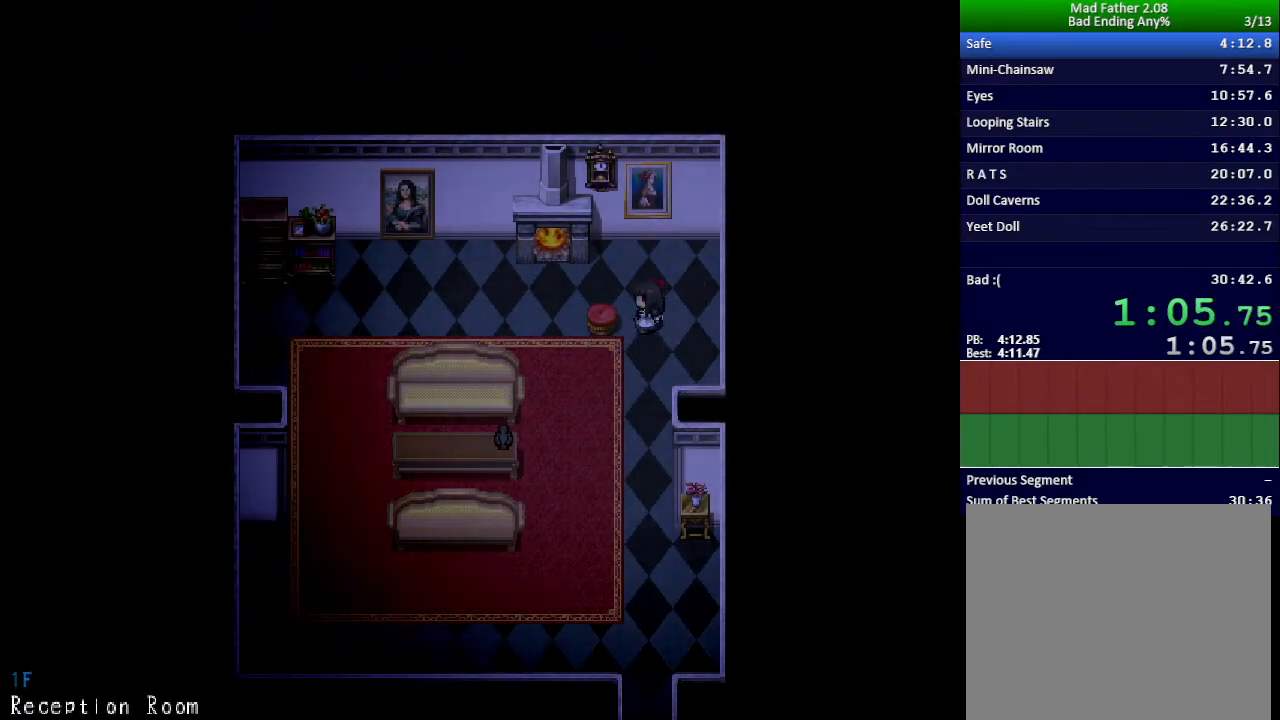
{"keys": ["left"], "events": [[16, "z", "down"], [66, "z", "up"], [133, "z", "down"], [200, "z", "up"], [250, "z", "down"], [333, "z", "up"], [383, "z", "down"], [450, "z", "up"]]}
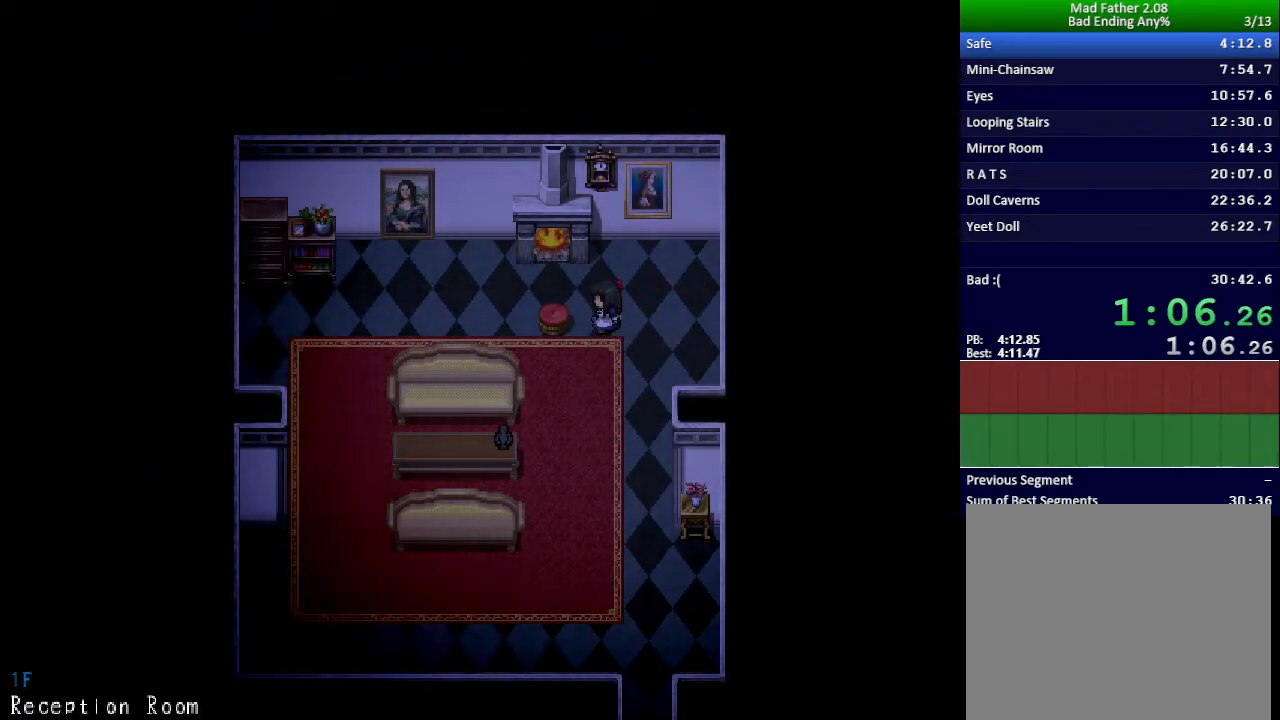
{"keys": ["left", "z"], "events": [[17, "z", "down"], [84, "z", "up"], [134, "z", "down"], [200, "z", "up"], [251, "z", "down"], [317, "z", "up"], [384, "z", "down"], [451, "z", "up"], [501, "z", "down"]]}
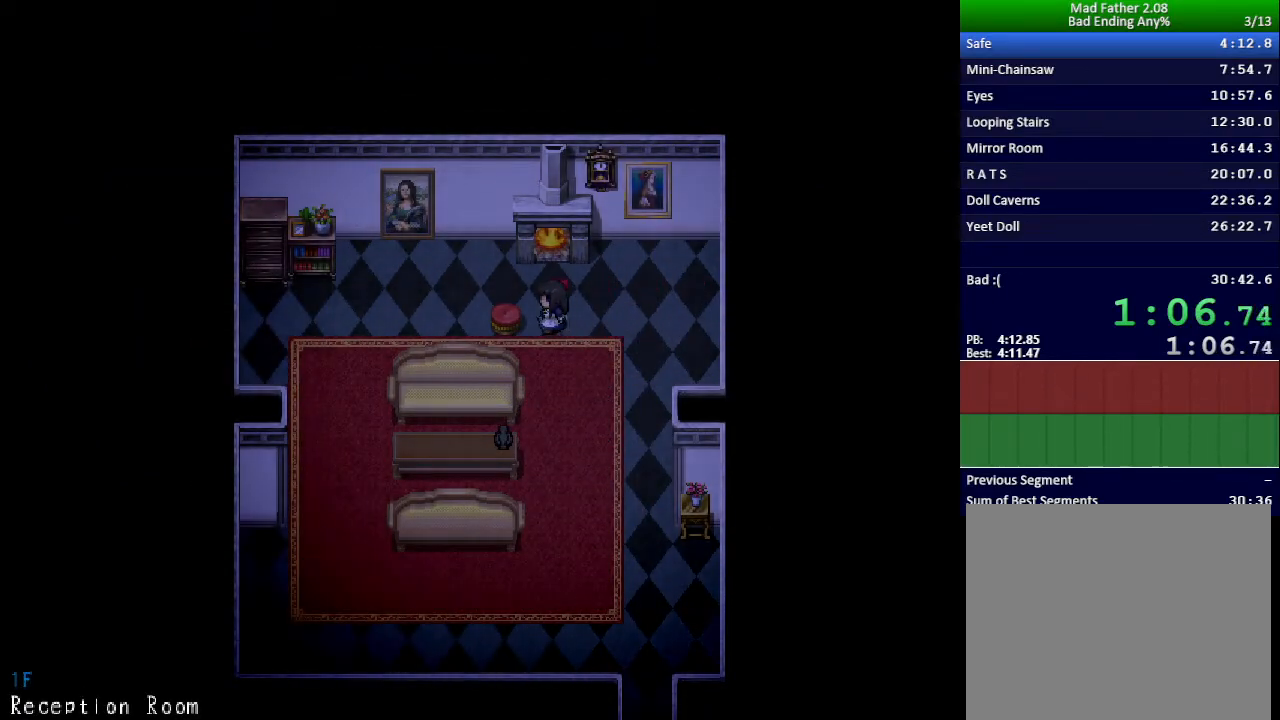
{"keys": ["left"], "events": [[67, "z", "up"], [133, "z", "down"], [183, "z", "up"], [250, "z", "down"], [317, "z", "up"], [383, "z", "down"], [434, "z", "up"]]}
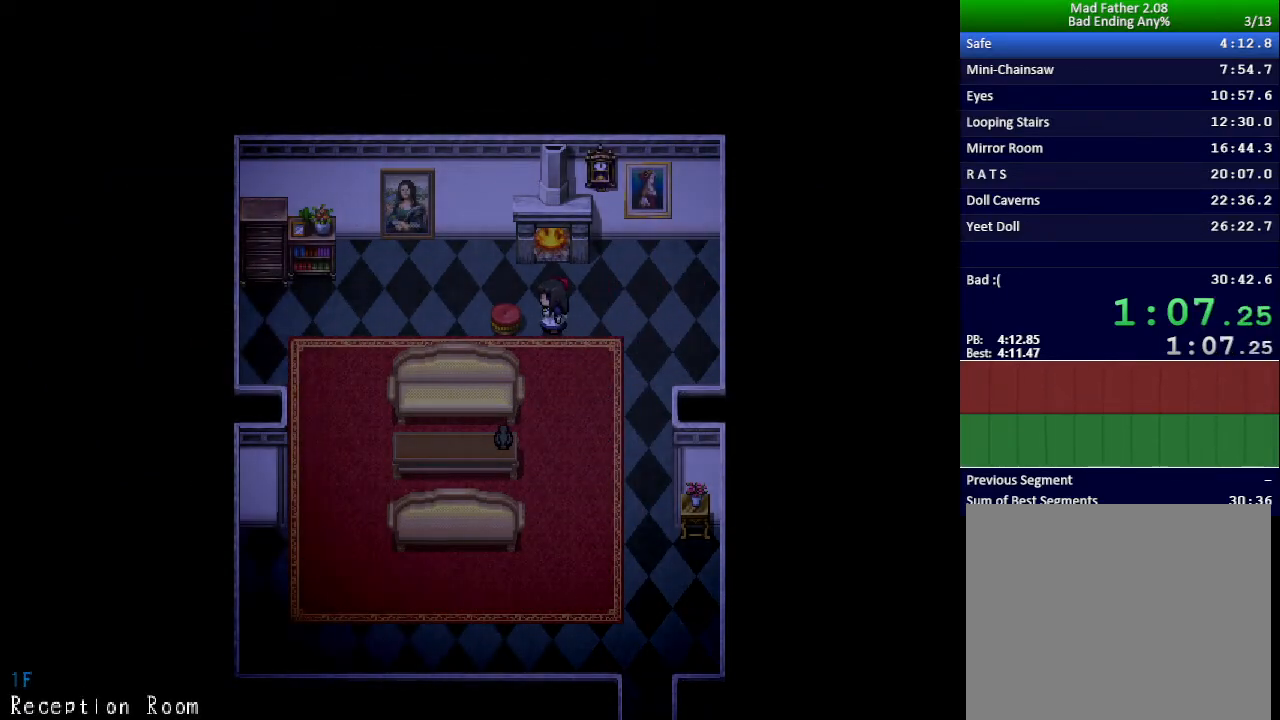
{"keys": ["x"], "events": [[17, "x", "down"], [167, "left", "up"]]}
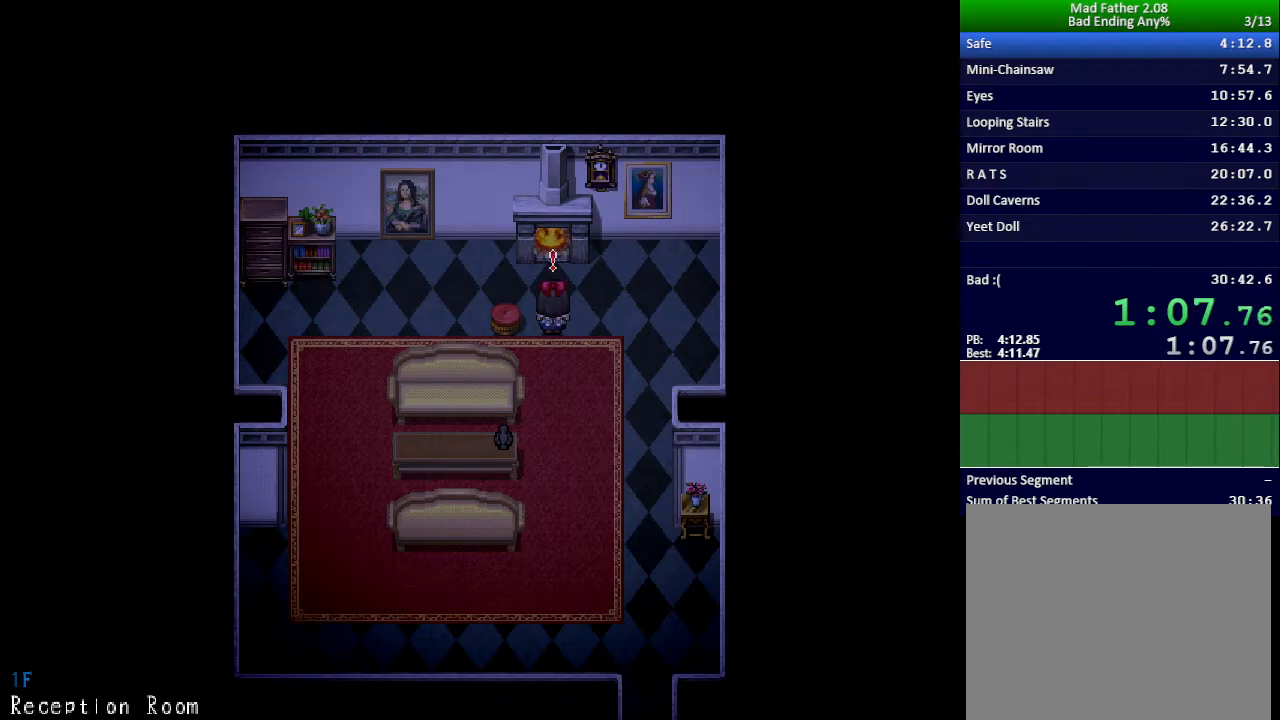
{"keys": ["left", "x"], "events": [[67, "left", "down"]]}
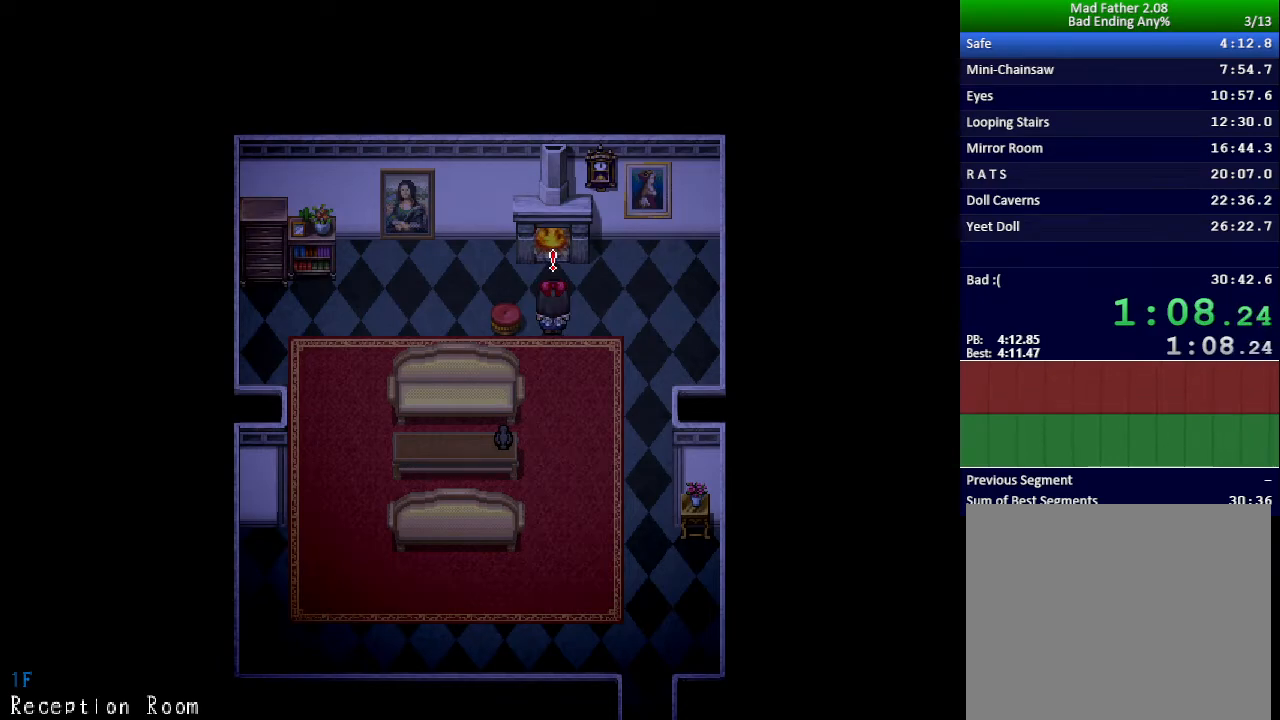
{"keys": ["left", "x"], "events": []}
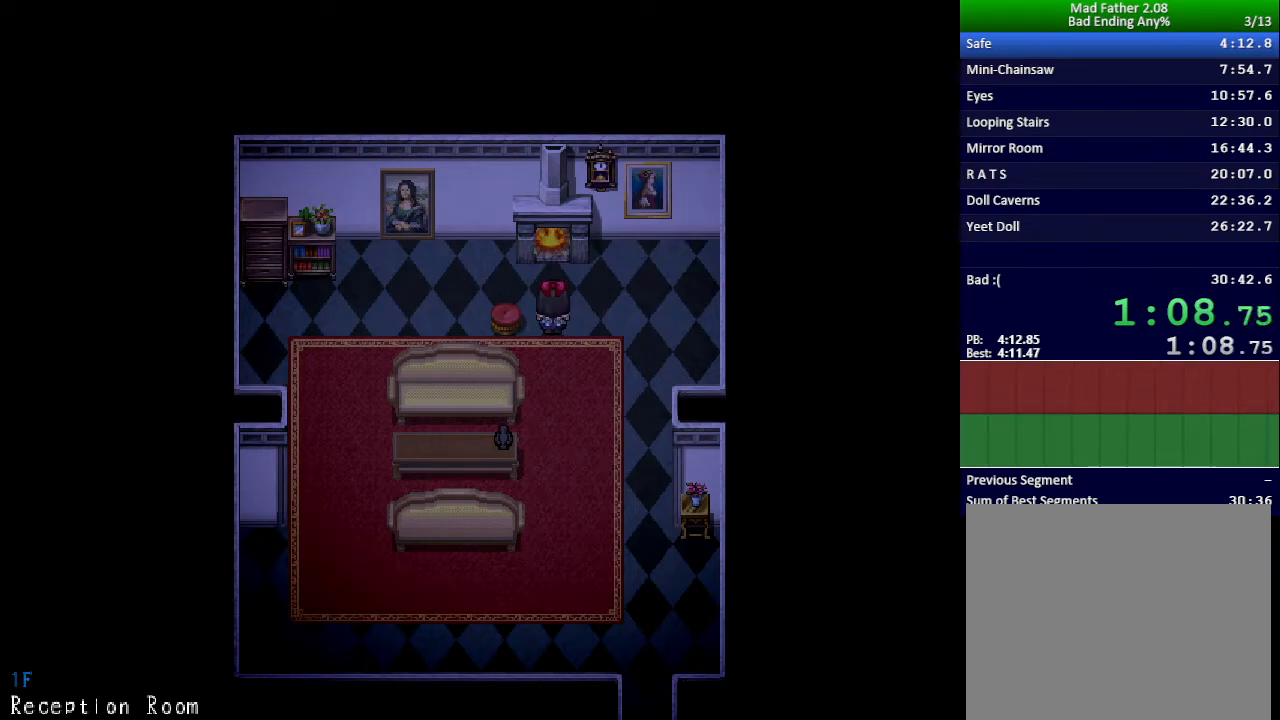
{"keys": ["left", "return", "x"], "events": [[50, "return", "down"], [117, "return", "up"], [133, "z", "down"], [167, "z", "up"], [183, "return", "down"], [233, "return", "up"], [267, "z", "down"], [317, "return", "down"], [317, "z", "up"], [367, "return", "up"], [383, "z", "down"], [434, "return", "down"], [450, "z", "up"]]}
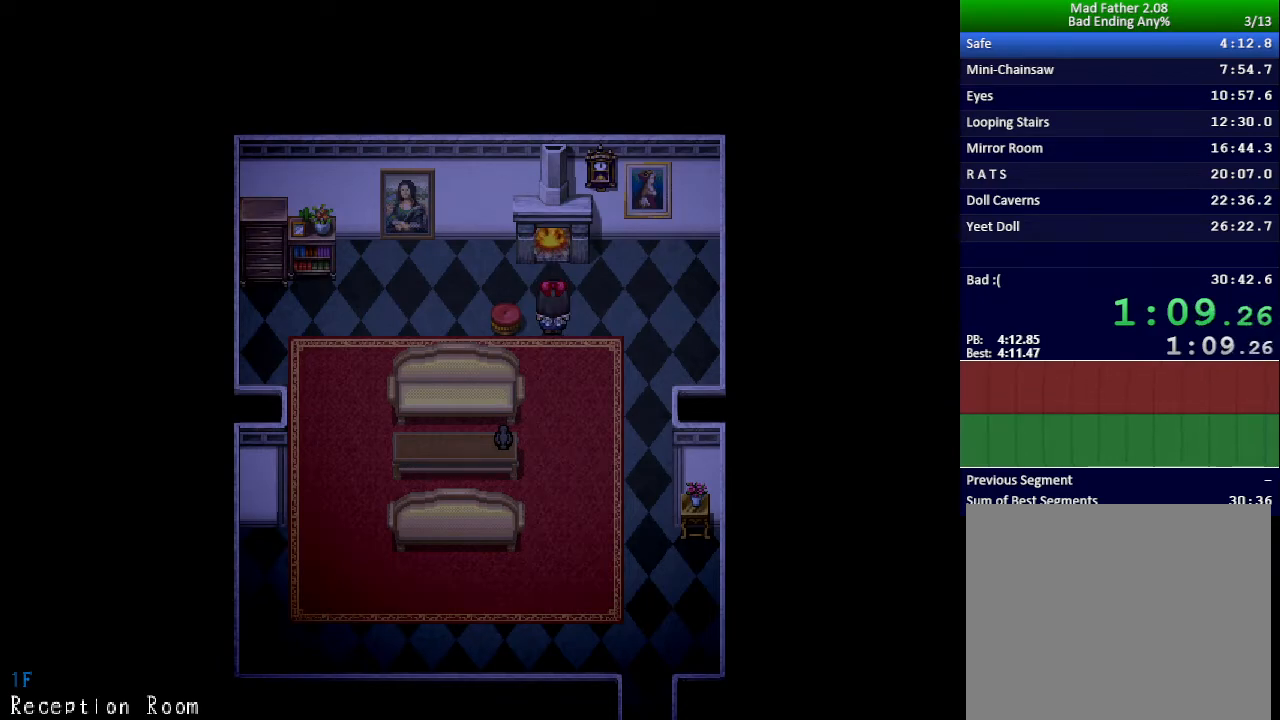
{"keys": ["left", "return", "x"], "events": [[17, "return", "up"], [17, "z", "down"], [67, "return", "down"], [84, "z", "up"], [134, "return", "up"], [150, "z", "down"], [200, "return", "down"], [217, "z", "up"], [267, "return", "up"], [267, "z", "down"], [317, "z", "up"], [334, "return", "down"], [401, "return", "up"], [401, "z", "down"], [434, "z", "up"], [467, "return", "down"]]}
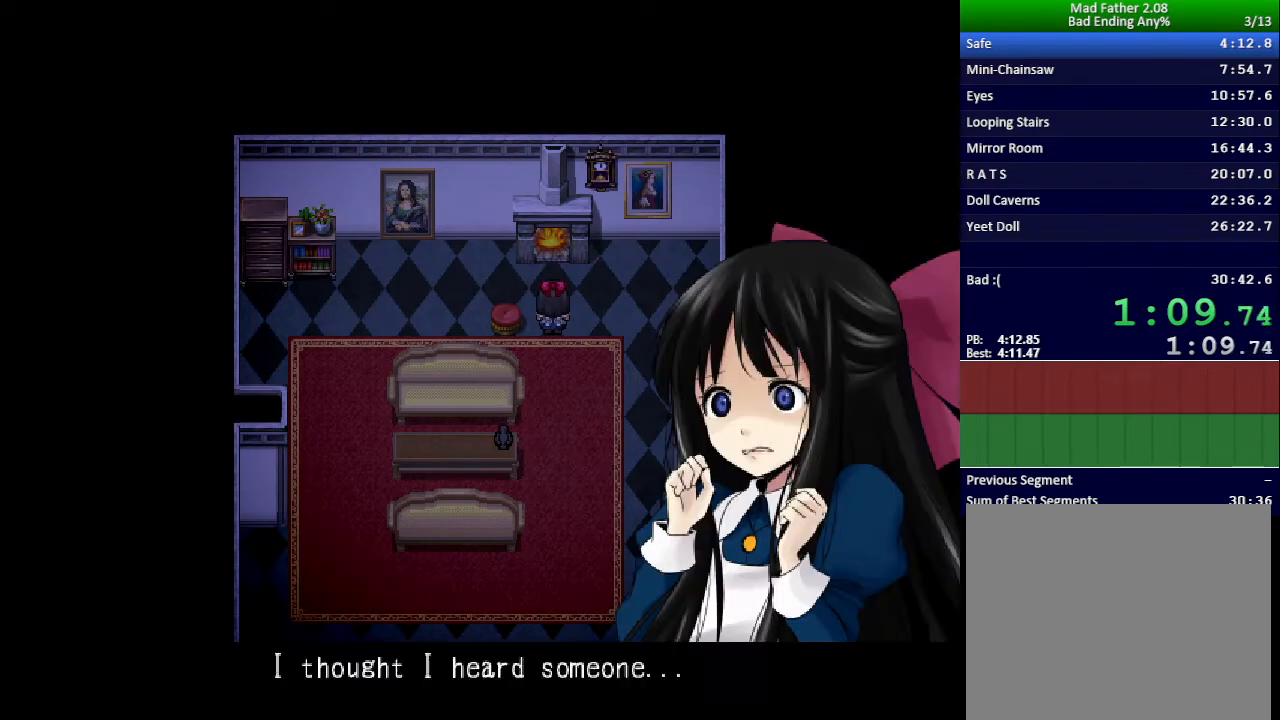
{"keys": ["left", "return"], "events": [[16, "z", "down"], [33, "return", "up"], [66, "z", "up"], [100, "return", "down"], [133, "z", "down"], [167, "return", "up"], [217, "return", "down"], [300, "return", "up"], [300, "x", "up"], [333, "return", "down"], [333, "z", "up"], [417, "return", "up"], [434, "z", "down"], [467, "return", "down"], [484, "z", "up"]]}
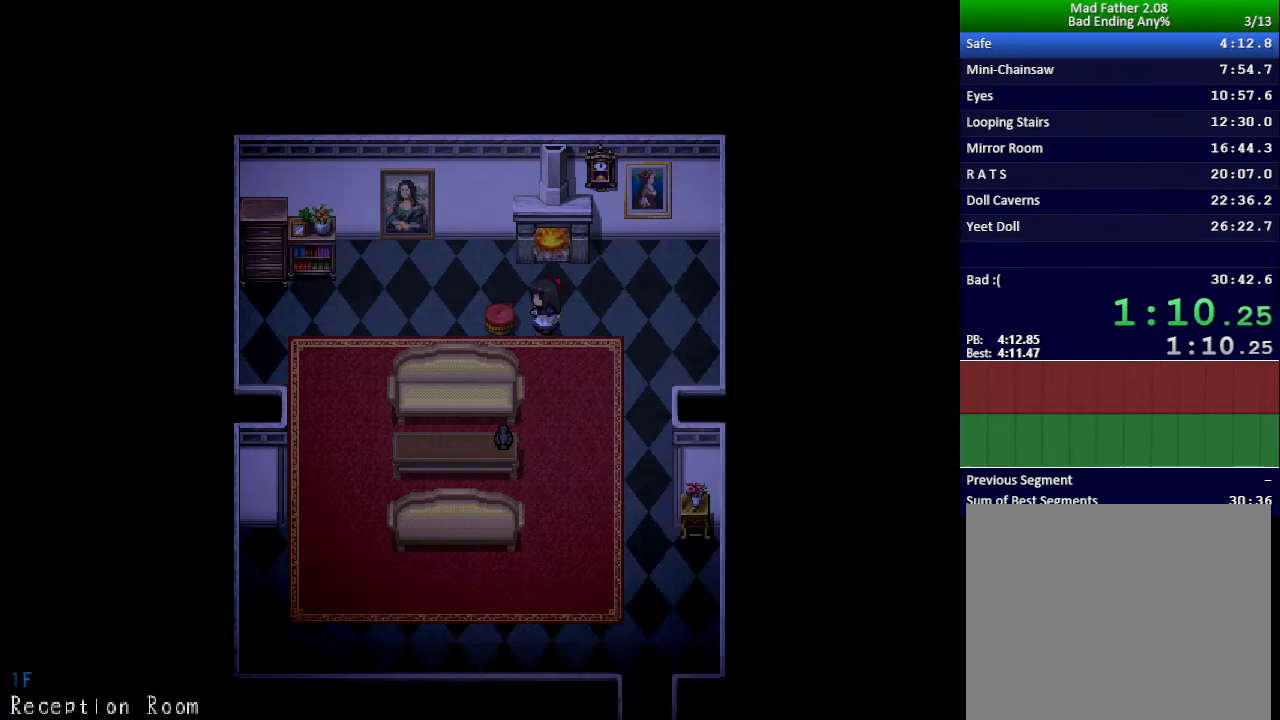
{"keys": ["left", "z"], "events": [[34, "return", "up"], [50, "z", "down"], [100, "return", "down"], [117, "z", "up"], [184, "return", "up"], [184, "z", "down"], [234, "return", "down"], [251, "z", "up"], [301, "return", "up"], [334, "z", "down"], [367, "return", "down"], [384, "z", "up"], [434, "return", "up"], [467, "z", "down"]]}
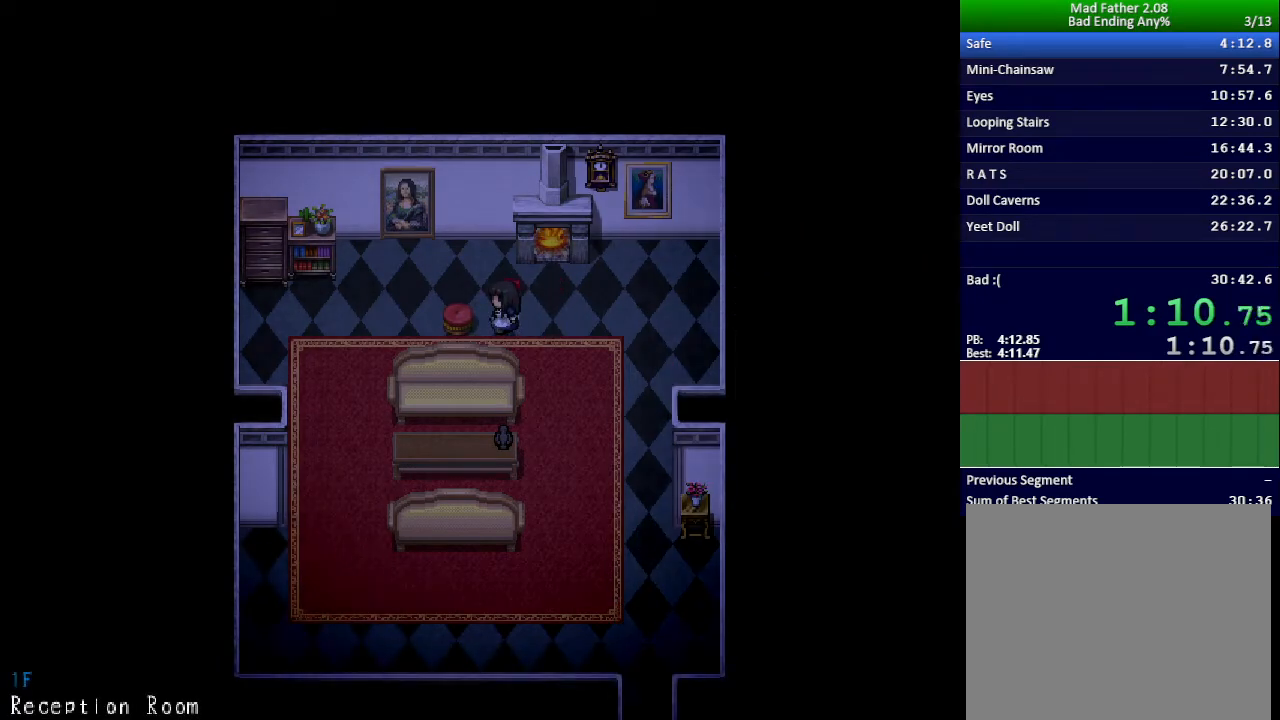
{"keys": ["left", "z"], "events": [[16, "return", "down"], [33, "z", "up"], [67, "return", "up"], [100, "z", "down"], [150, "return", "down"], [150, "z", "up"], [200, "return", "up"], [217, "z", "down"], [283, "return", "down"], [283, "z", "up"], [333, "return", "up"], [350, "z", "down"], [417, "return", "down"], [417, "z", "up"], [467, "return", "up"], [484, "z", "down"]]}
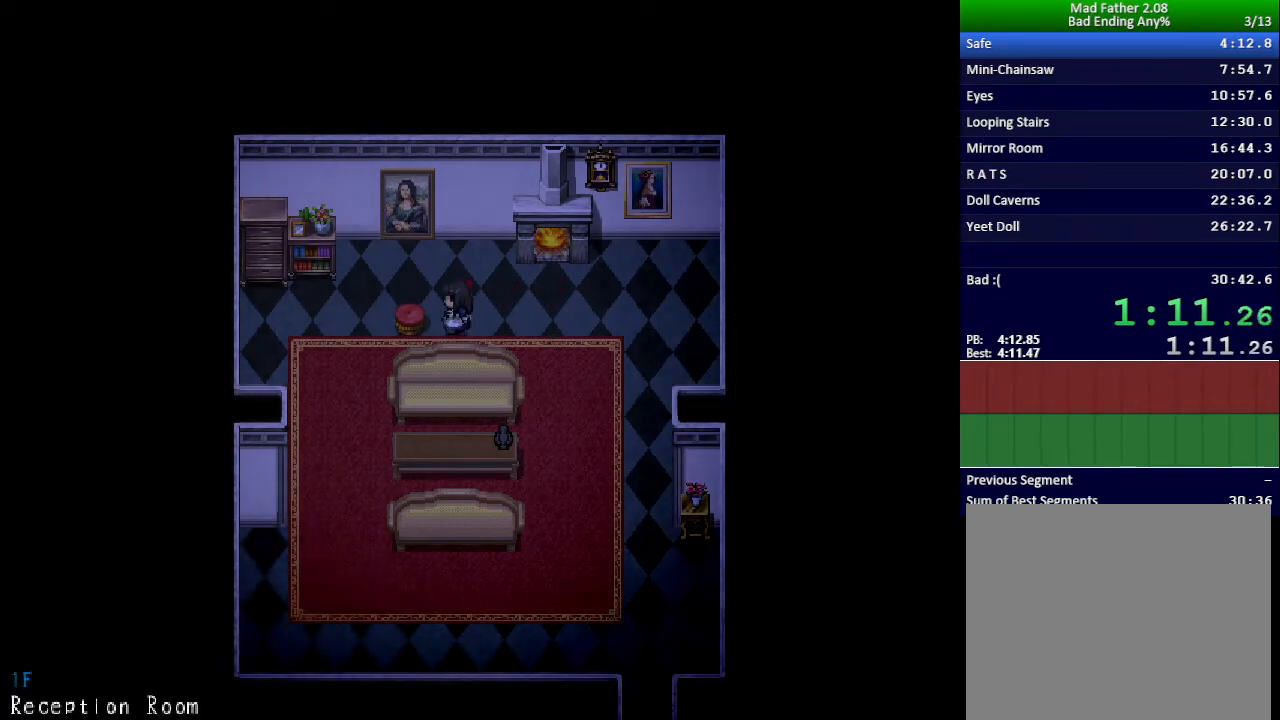
{"keys": ["left", "return", "z"], "events": [[34, "z", "up"], [50, "return", "down"], [100, "return", "up"], [117, "z", "down"], [167, "z", "up"], [184, "return", "down"], [234, "z", "down"], [251, "return", "up"], [284, "z", "up"], [317, "return", "down"], [367, "z", "down"], [384, "return", "up"], [417, "z", "up"], [467, "return", "down"], [501, "z", "down"]]}
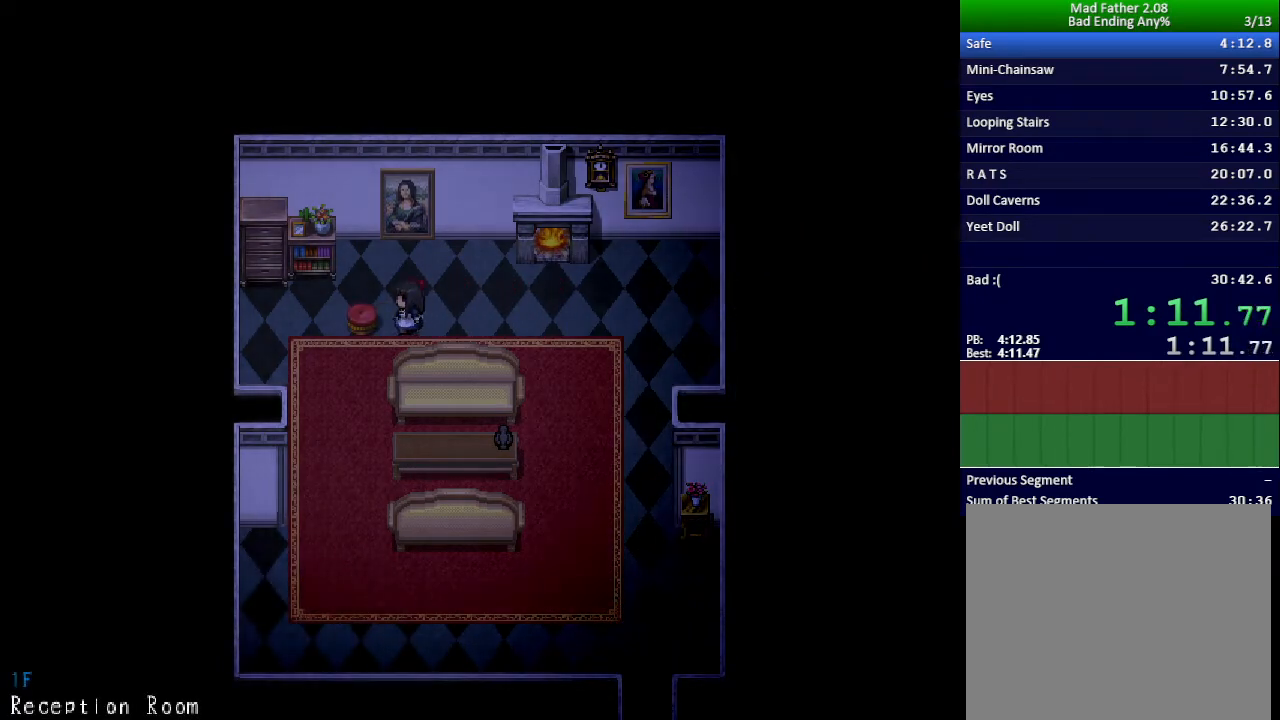
{"keys": ["left", "return"], "events": [[16, "return", "up"], [66, "z", "up"], [100, "return", "down"], [133, "z", "down"], [150, "return", "up"], [200, "z", "up"], [233, "return", "down"], [267, "z", "down"], [283, "return", "up"], [317, "z", "up"], [367, "return", "down"], [400, "z", "down"], [417, "return", "up"], [434, "z", "up"], [484, "return", "down"]]}
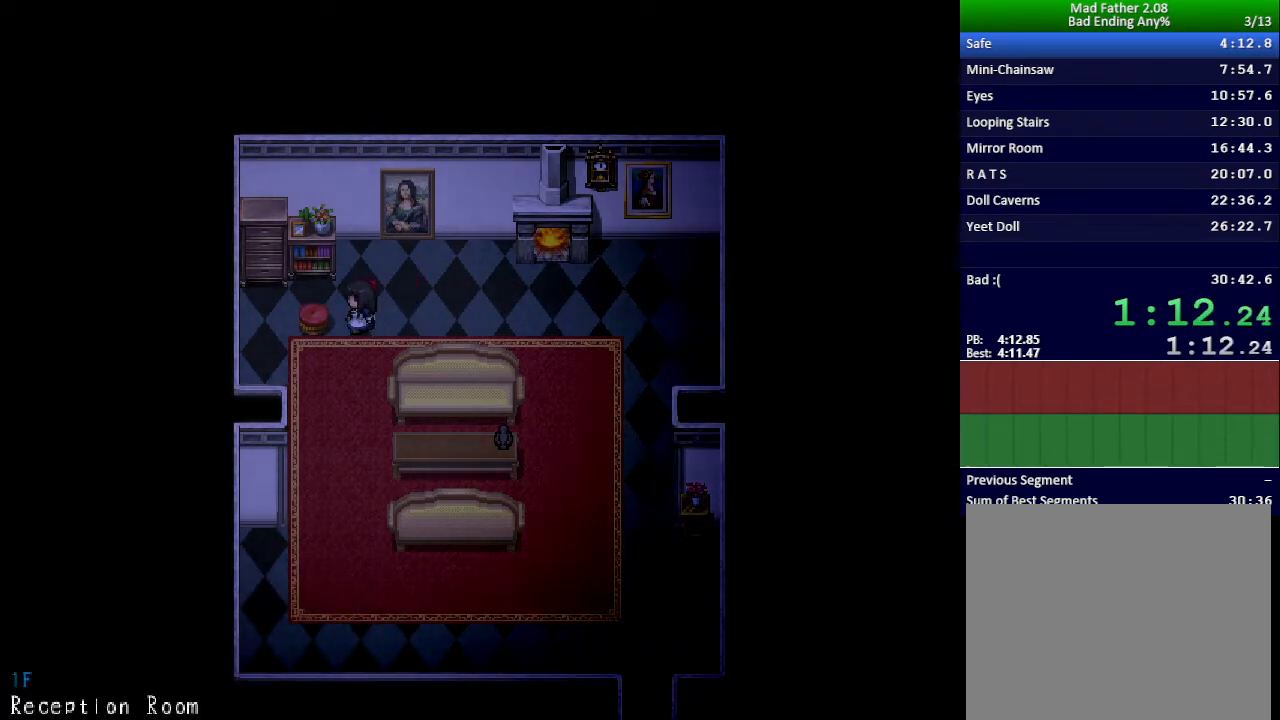
{"keys": ["left"], "events": [[17, "z", "down"], [50, "return", "up"], [67, "z", "up"], [134, "return", "down"], [134, "z", "down"], [184, "z", "up"], [200, "return", "up"], [251, "return", "down"], [267, "z", "down"], [317, "return", "up"], [334, "z", "up"], [384, "return", "down"], [384, "z", "down"], [451, "return", "up"], [451, "z", "up"]]}
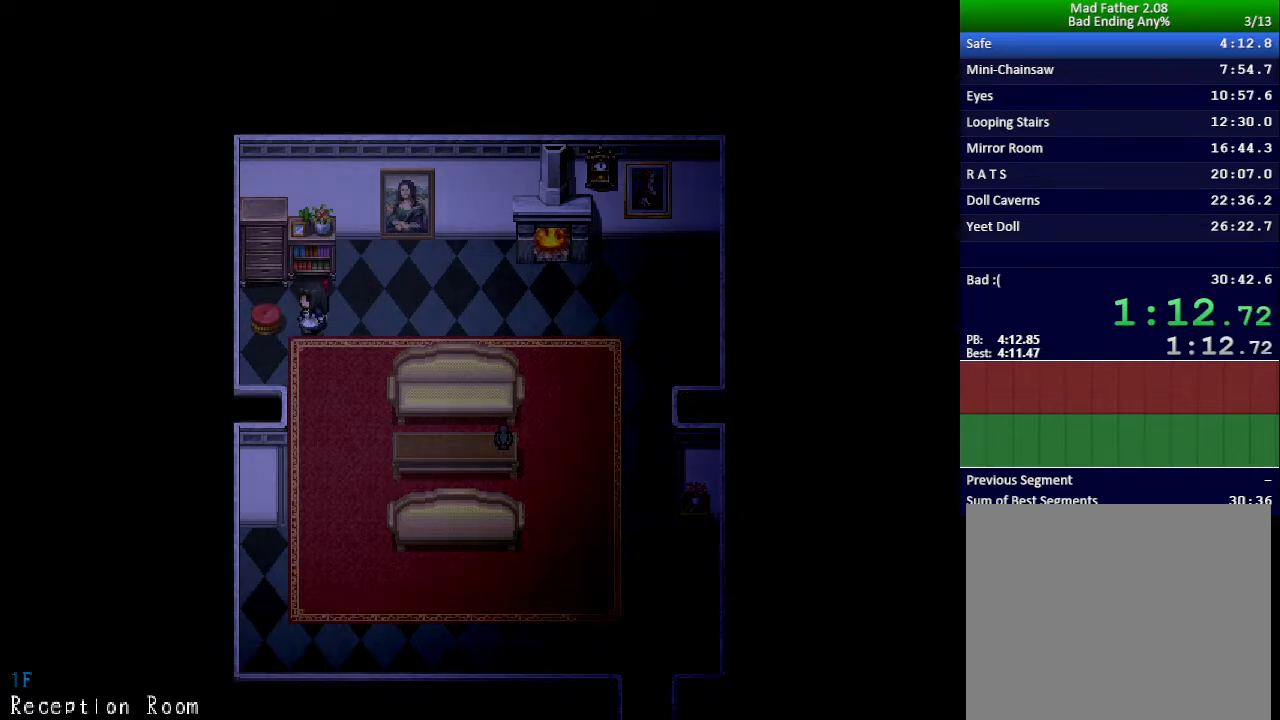
{"keys": ["up", "z"], "events": [[16, "return", "down"], [16, "z", "down"], [67, "z", "up"], [83, "return", "up"], [150, "return", "down"], [150, "z", "down"], [217, "z", "up"], [283, "z", "down"], [300, "return", "up"], [317, "left", "up"], [333, "z", "up"], [417, "z", "down"], [434, "up", "down"]]}
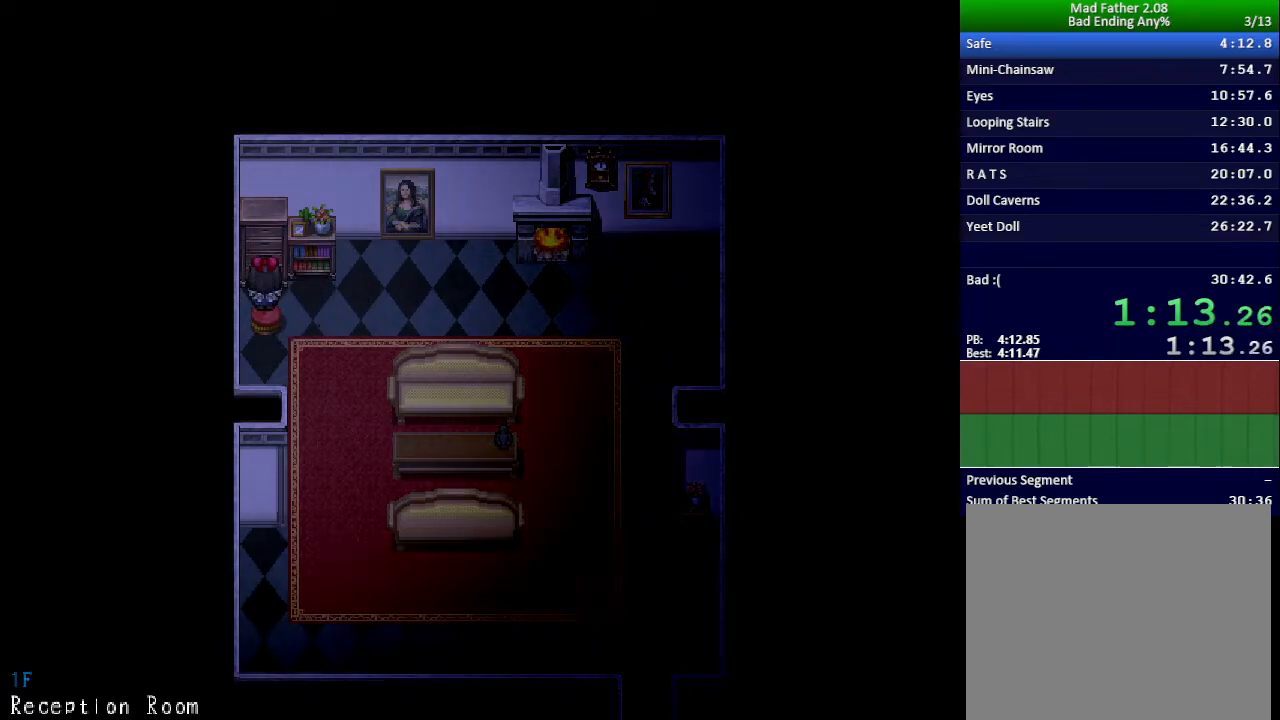
{"keys": ["up", "z"], "events": [[34, "z", "up"], [100, "z", "down"], [150, "z", "up"], [217, "z", "down"], [284, "z", "up"], [334, "z", "down"], [401, "z", "up"], [467, "z", "down"]]}
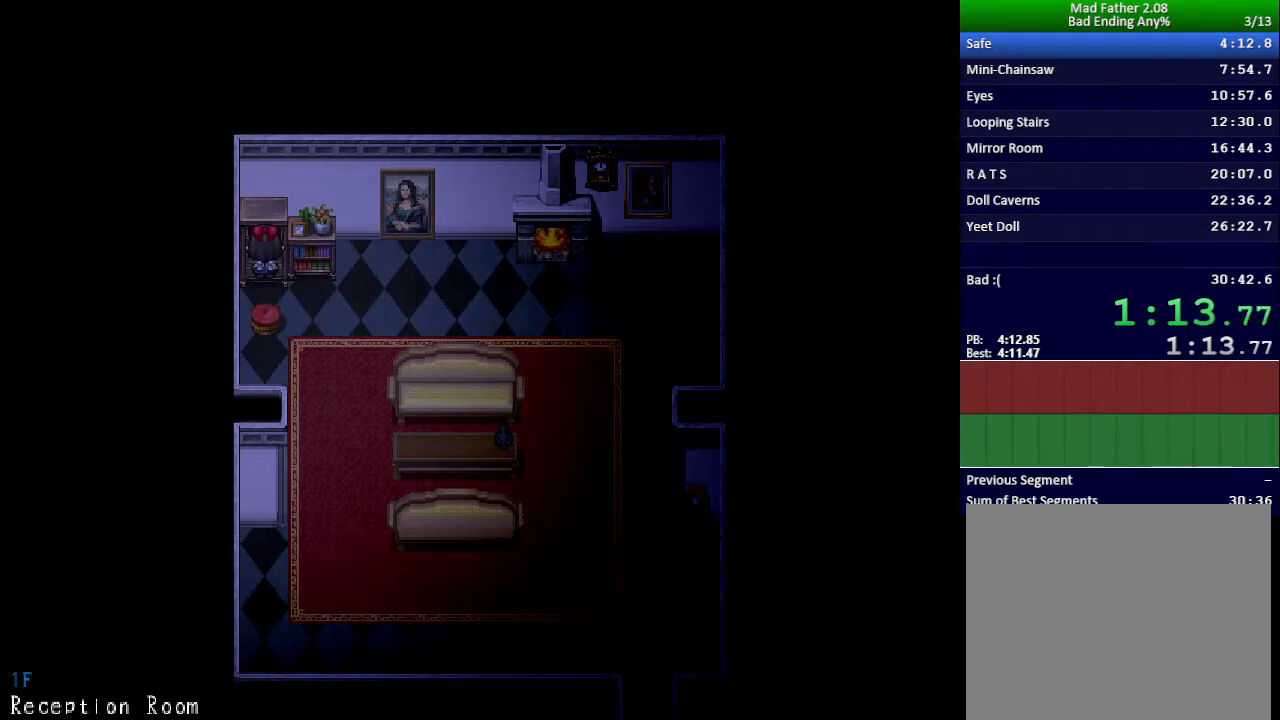
{"keys": ["up", "z"], "events": [[33, "z", "up"], [100, "z", "down"], [150, "z", "up"], [217, "z", "down"], [283, "z", "up"], [350, "z", "down"], [400, "z", "up"], [467, "z", "down"]]}
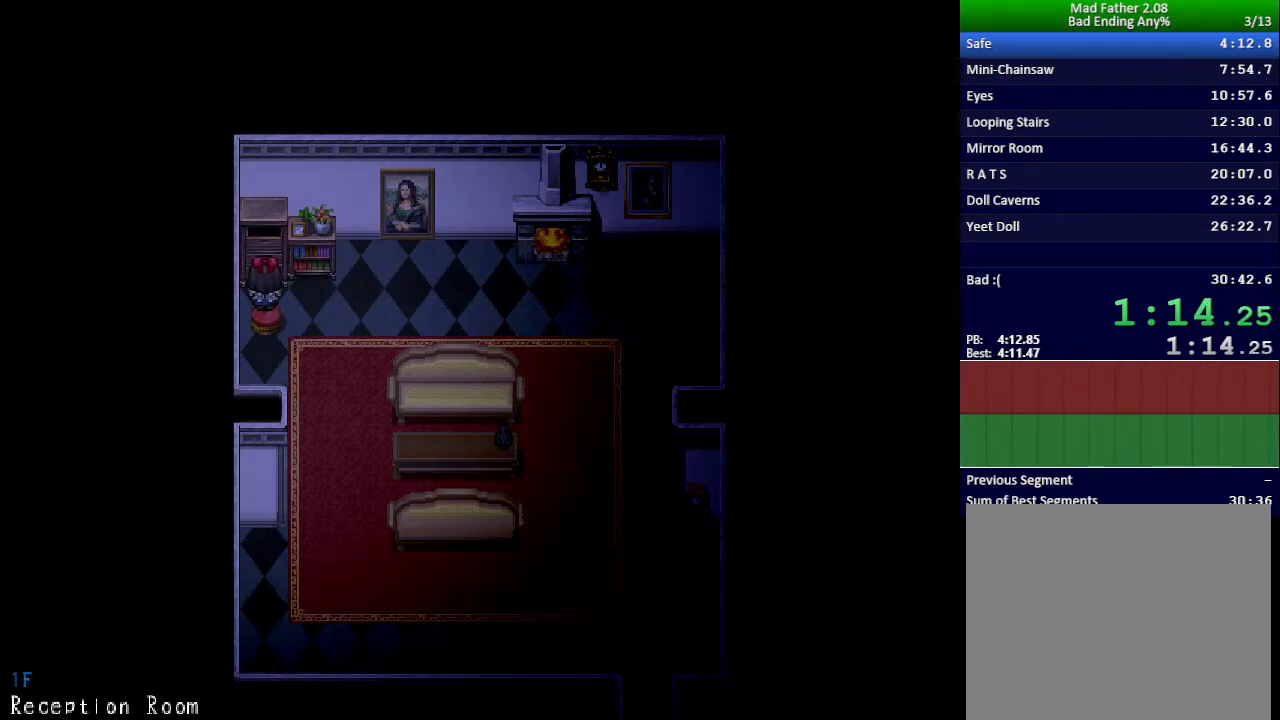
{"keys": ["up", "z"], "events": [[34, "z", "up"], [100, "z", "down"], [167, "z", "up"], [234, "z", "down"], [284, "z", "up"], [367, "z", "down"], [417, "z", "up"], [484, "z", "down"]]}
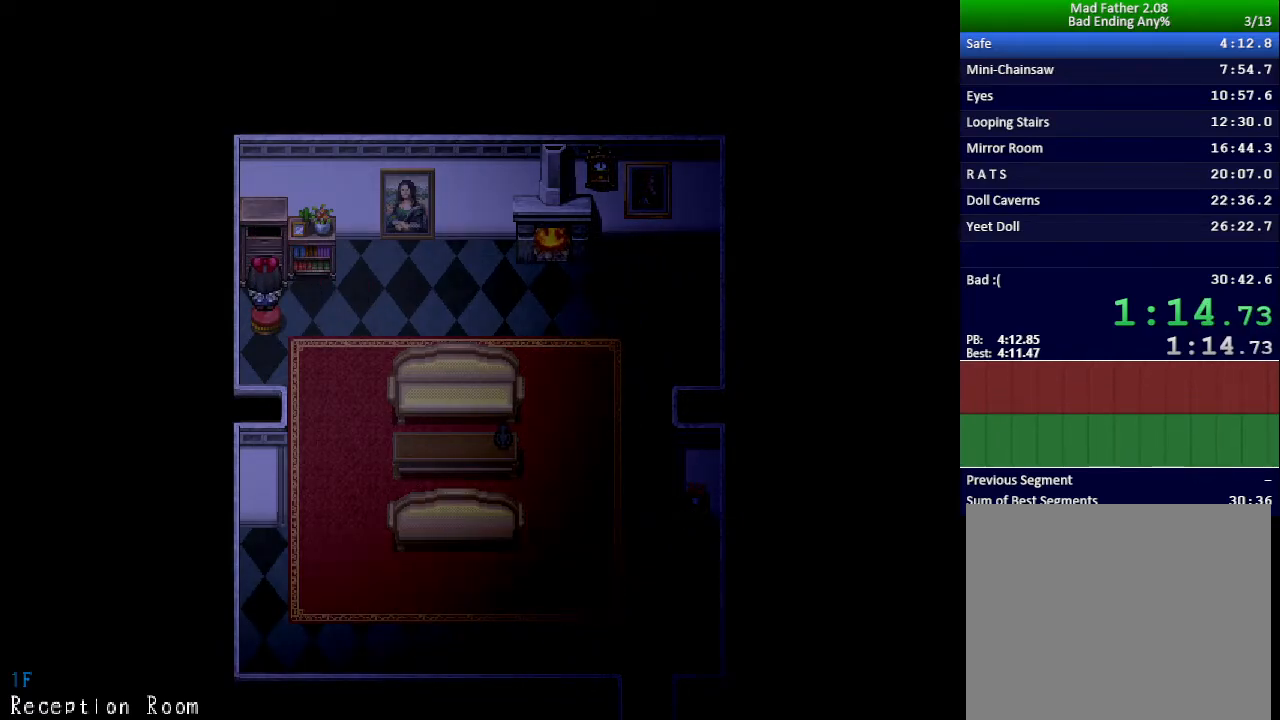
{"keys": ["right"], "events": [[33, "right", "down"], [50, "up", "up"], [67, "z", "up"], [150, "z", "down"], [200, "z", "up"], [267, "z", "down"], [334, "z", "up"], [384, "z", "down"], [467, "z", "up"]]}
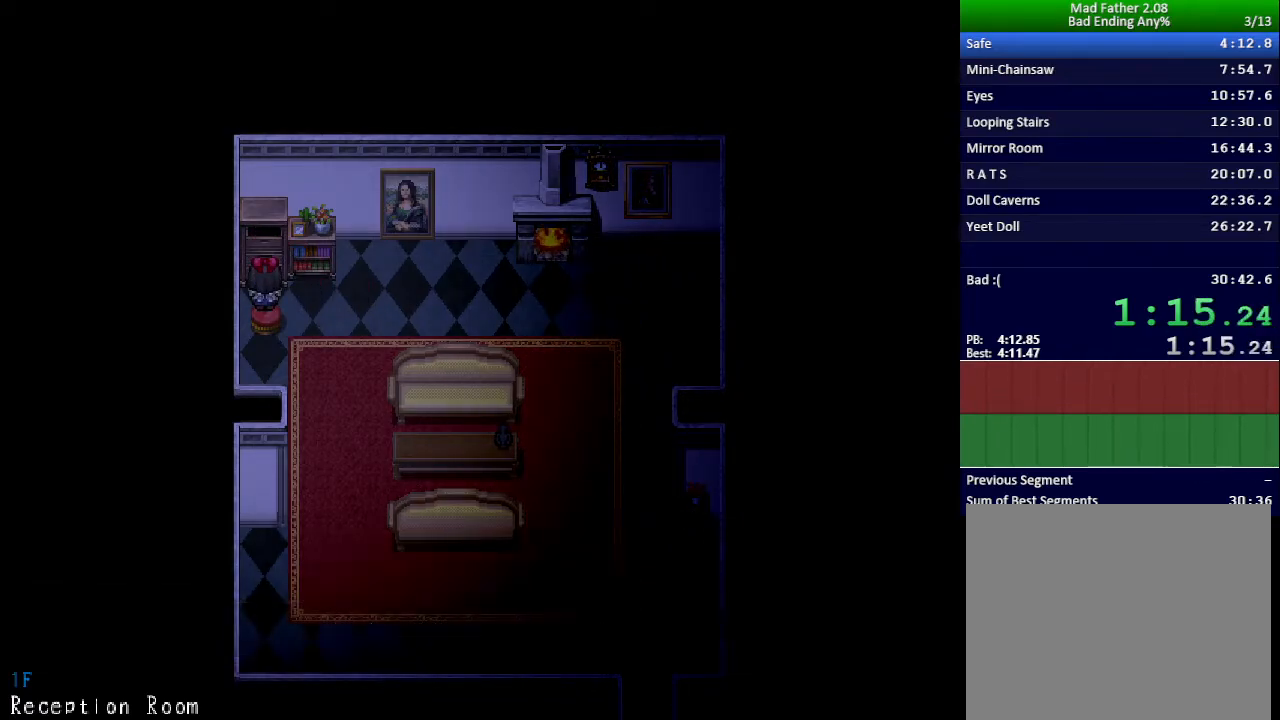
{"keys": ["right", "up"], "events": [[16, "z", "down"], [100, "z", "up"], [166, "z", "down"], [233, "z", "up"], [283, "z", "down"], [350, "z", "up"], [500, "up", "down"]]}